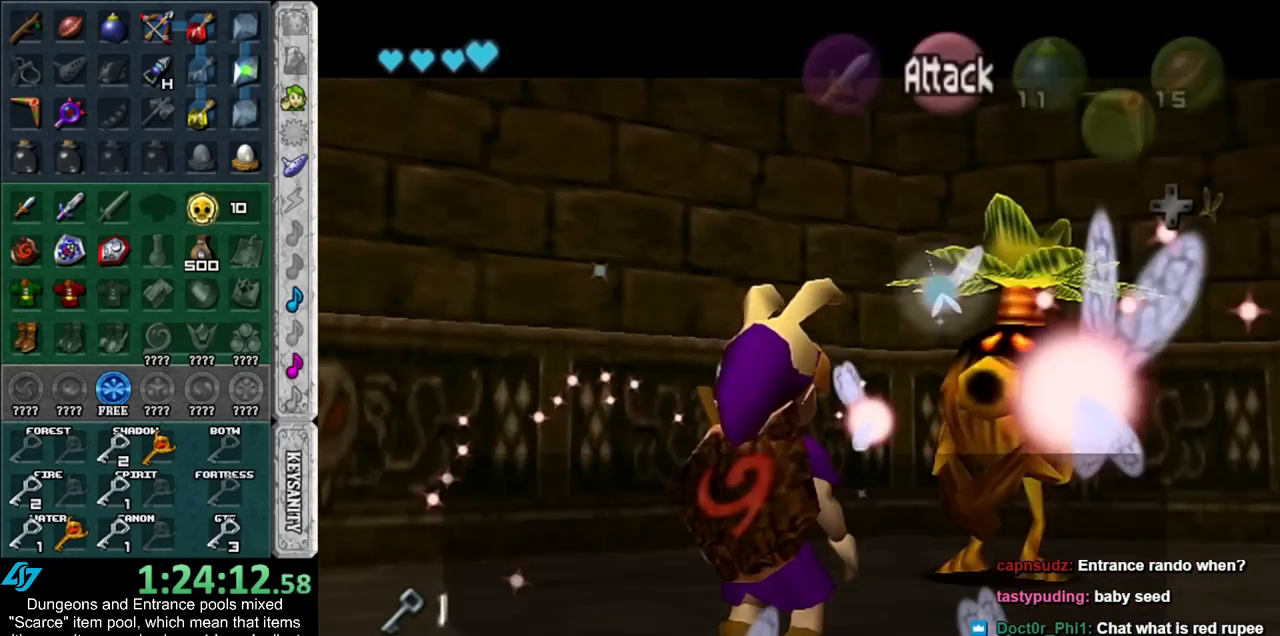
Gameplay with a controller (Nintendo layout); each line is a JSON object with the inputs held at the frame after it. "events" lists button and stick changes between this image and that frame as [ms after this image, input, new state], when the widget could be followed in between. Not read: L3 R3.
{"buttons": [], "left_stick": "center", "right_stick": "center", "events": [[83, "A", "down"], [83, "B", "down"], [133, "A", "up"], [133, "B", "up"], [233, "A", "down"], [233, "B", "down"], [300, "A", "up"], [300, "B", "up"], [383, "A", "down"], [383, "B", "down"], [450, "A", "up"], [483, "B", "up"]]}
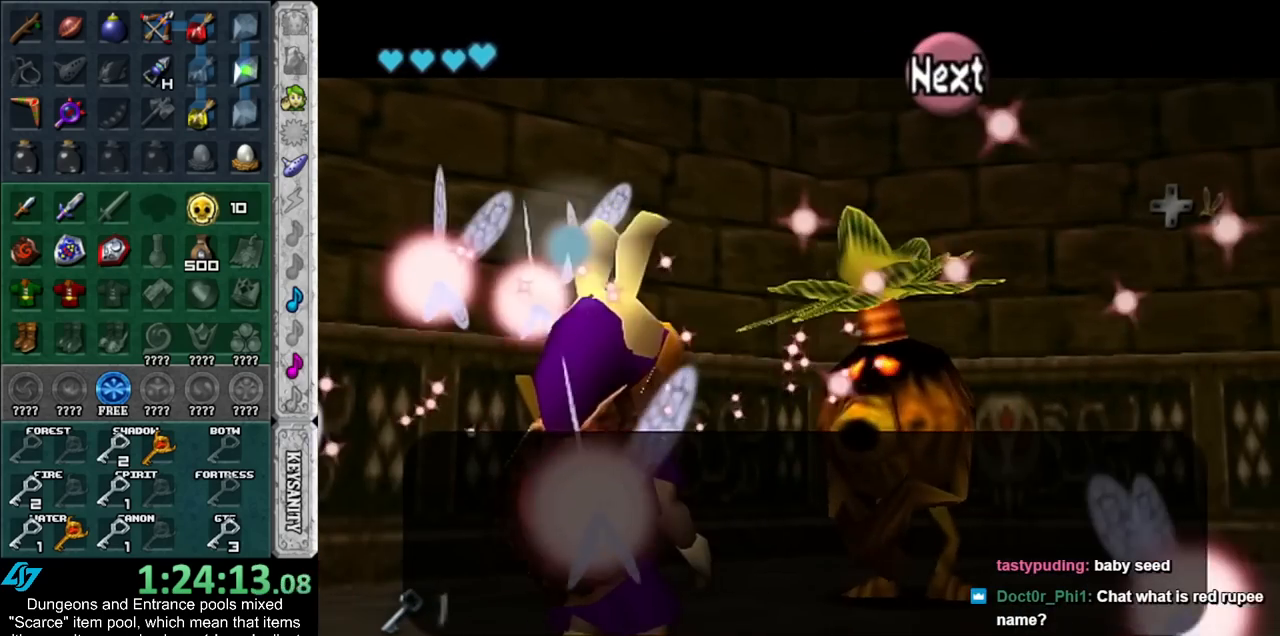
{"buttons": [], "left_stick": "center", "right_stick": "center", "events": [[83, "A", "down"], [83, "B", "down"], [133, "A", "up"], [133, "B", "up"], [233, "A", "down"], [233, "B", "down"], [300, "A", "up"], [300, "B", "up"], [417, "A", "down"], [417, "B", "down"], [483, "A", "up"], [483, "B", "up"]]}
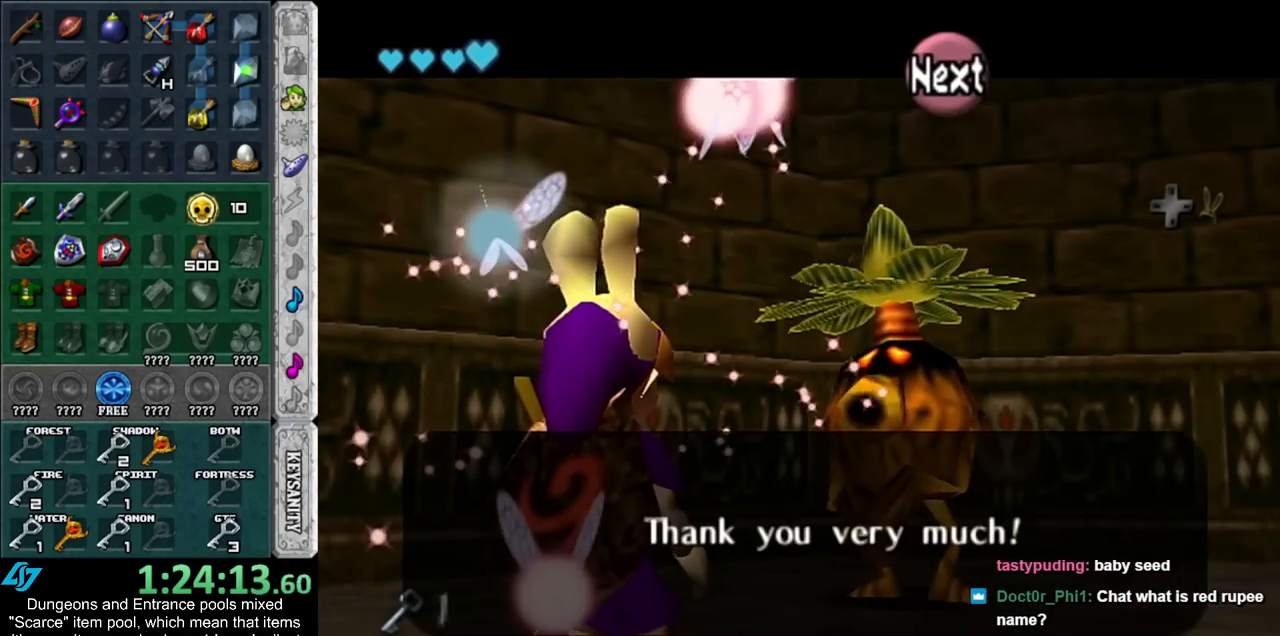
{"buttons": [], "left_stick": "center", "right_stick": "center", "events": [[83, "A", "down"], [83, "B", "down"], [133, "A", "up"], [133, "B", "up"]]}
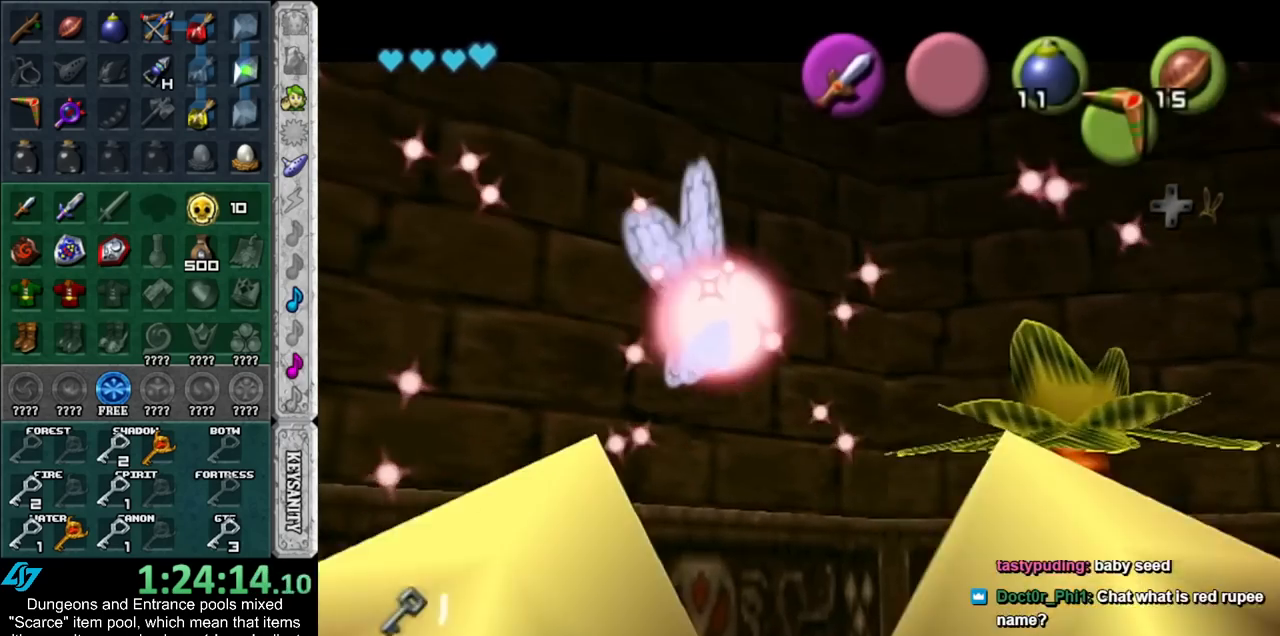
{"buttons": [], "left_stick": "right", "right_stick": "center", "events": [[100, "left_stick", "right"], [167, "B", "down"], [200, "A", "down"], [267, "A", "up"], [267, "B", "up"], [350, "A", "down"], [350, "B", "down"], [450, "A", "up"], [450, "B", "up"]]}
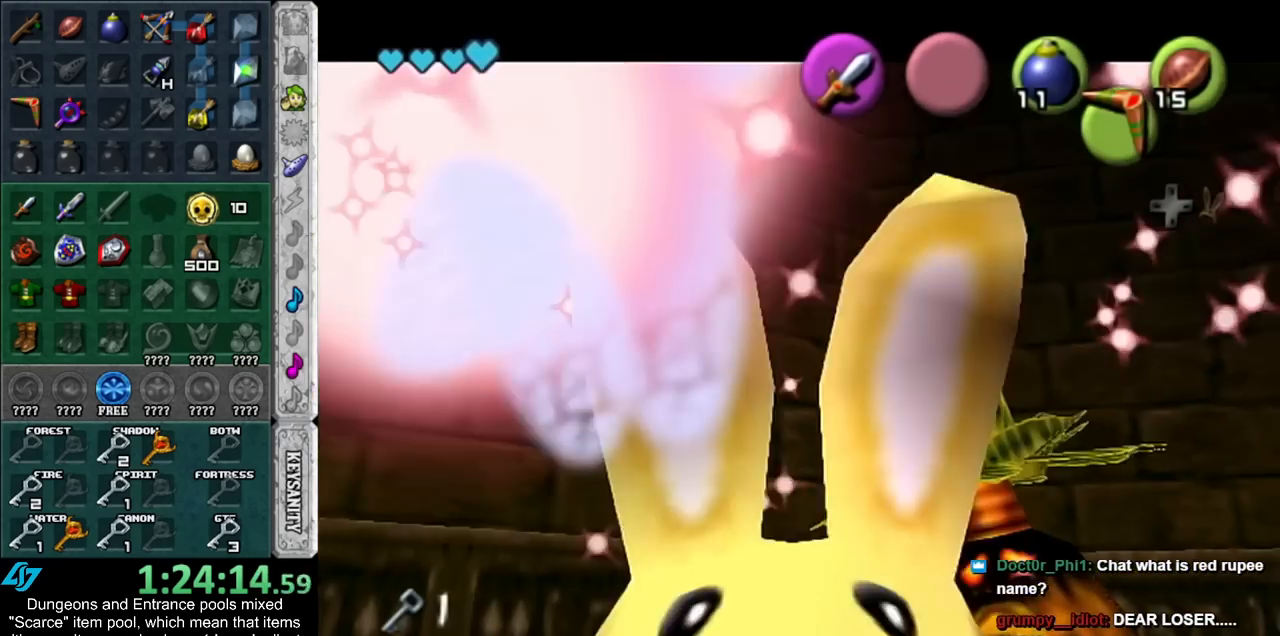
{"buttons": [], "left_stick": "right", "right_stick": "center", "events": [[50, "A", "down"], [50, "B", "down"], [100, "A", "up"], [100, "B", "up"], [233, "A", "down"], [233, "B", "down"], [283, "A", "up"], [283, "B", "up"], [383, "A", "down"], [383, "B", "down"], [450, "A", "up"], [483, "B", "up"]]}
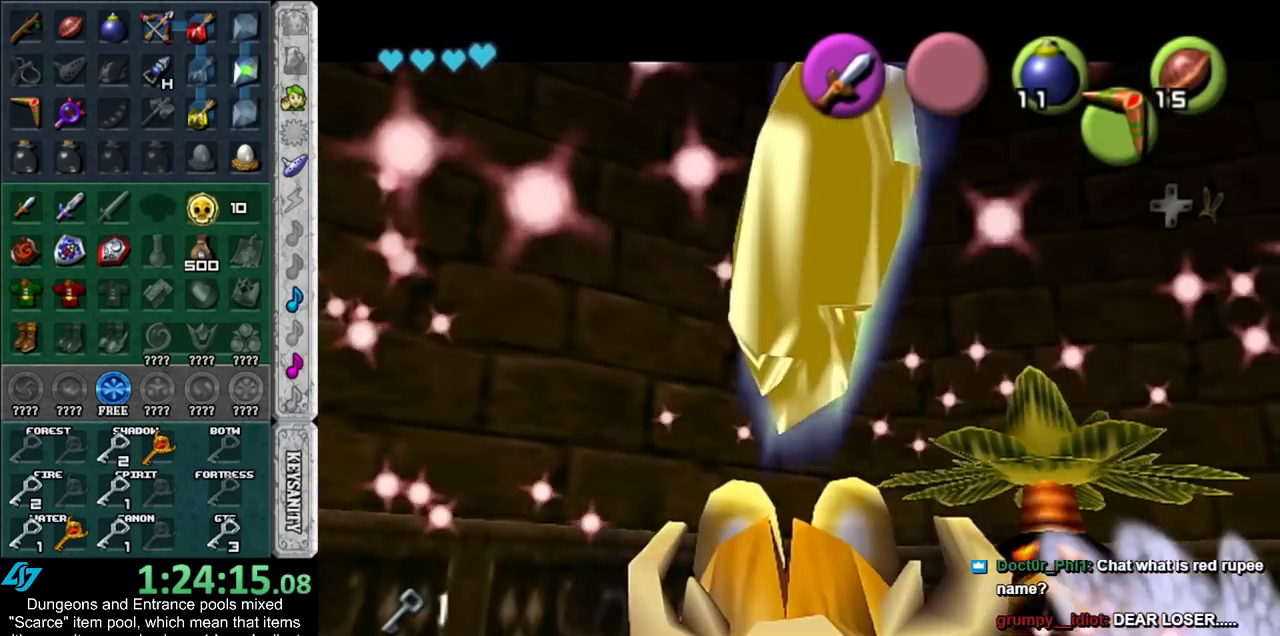
{"buttons": [], "left_stick": "right", "right_stick": "center", "events": [[50, "A", "down"], [50, "B", "down"], [133, "A", "up"], [133, "B", "up"], [383, "A", "down"], [483, "A", "up"]]}
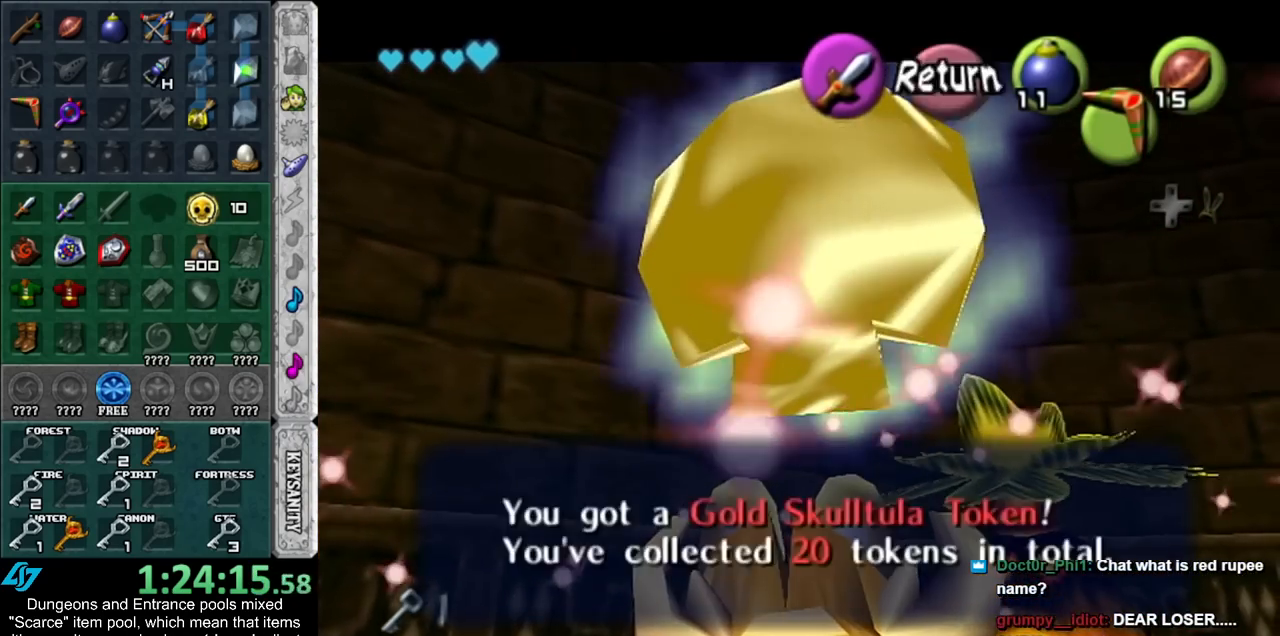
{"buttons": [], "left_stick": "right", "right_stick": "center", "events": []}
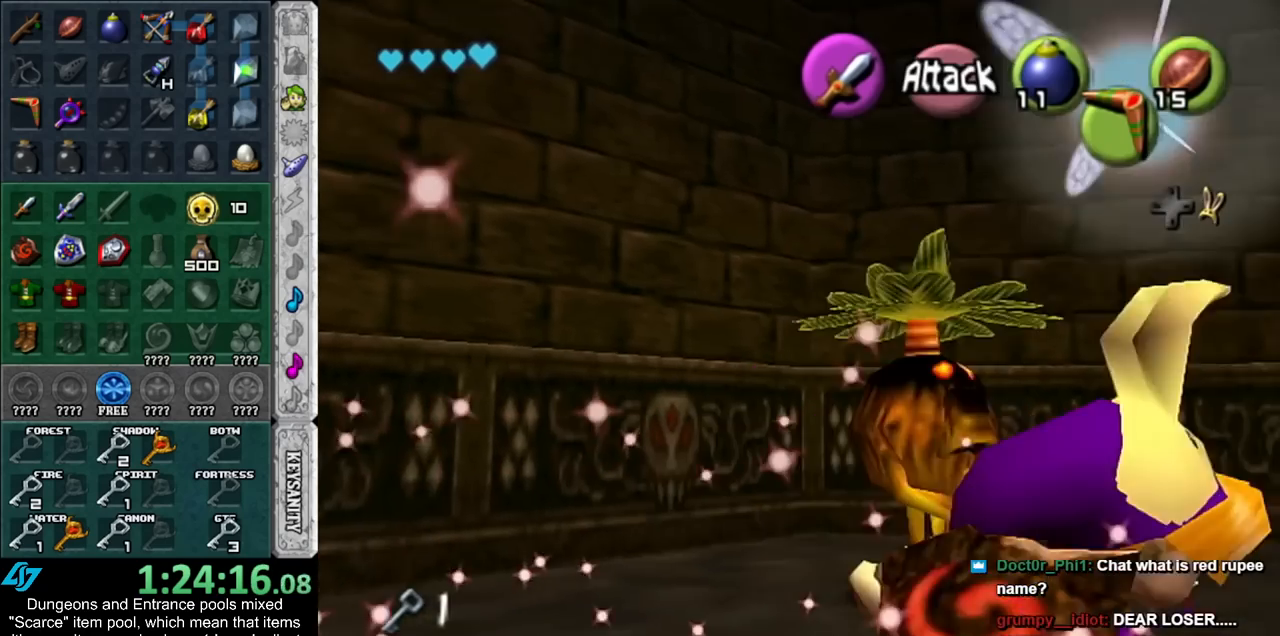
{"buttons": [], "left_stick": "up-right", "right_stick": "center", "events": [[17, "left_stick", "up-right"]]}
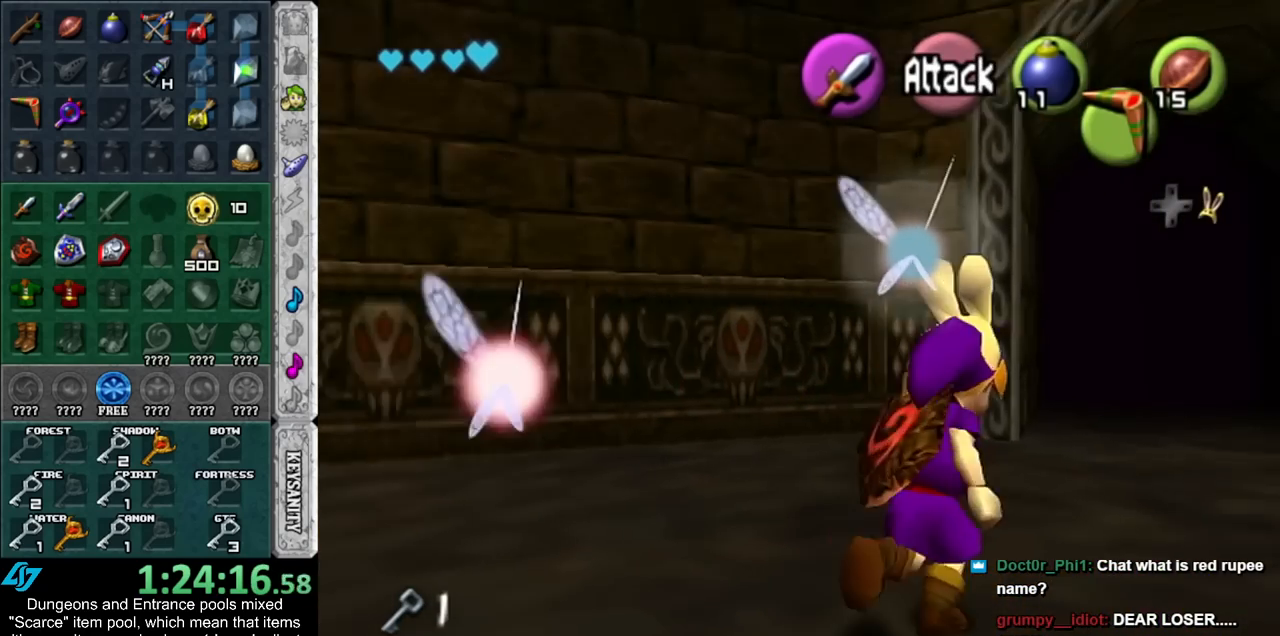
{"buttons": [], "left_stick": "up", "right_stick": "center", "events": [[233, "left_stick", "up"]]}
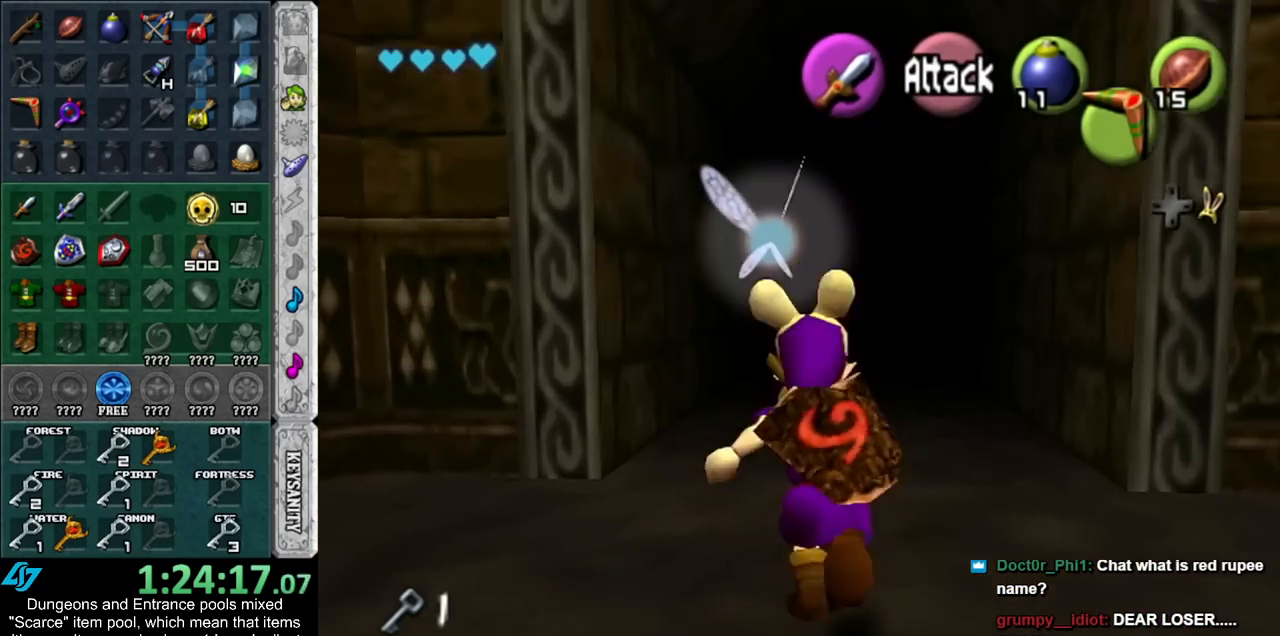
{"buttons": [], "left_stick": "up", "right_stick": "center", "events": []}
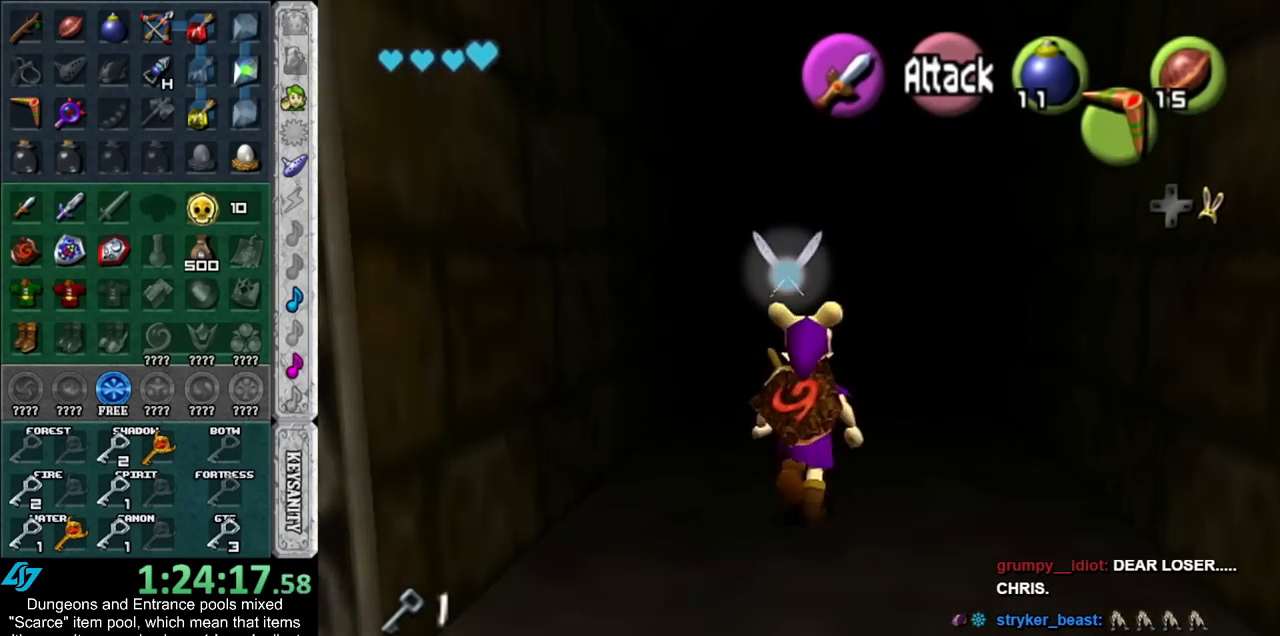
{"buttons": [], "left_stick": "up", "right_stick": "center", "events": []}
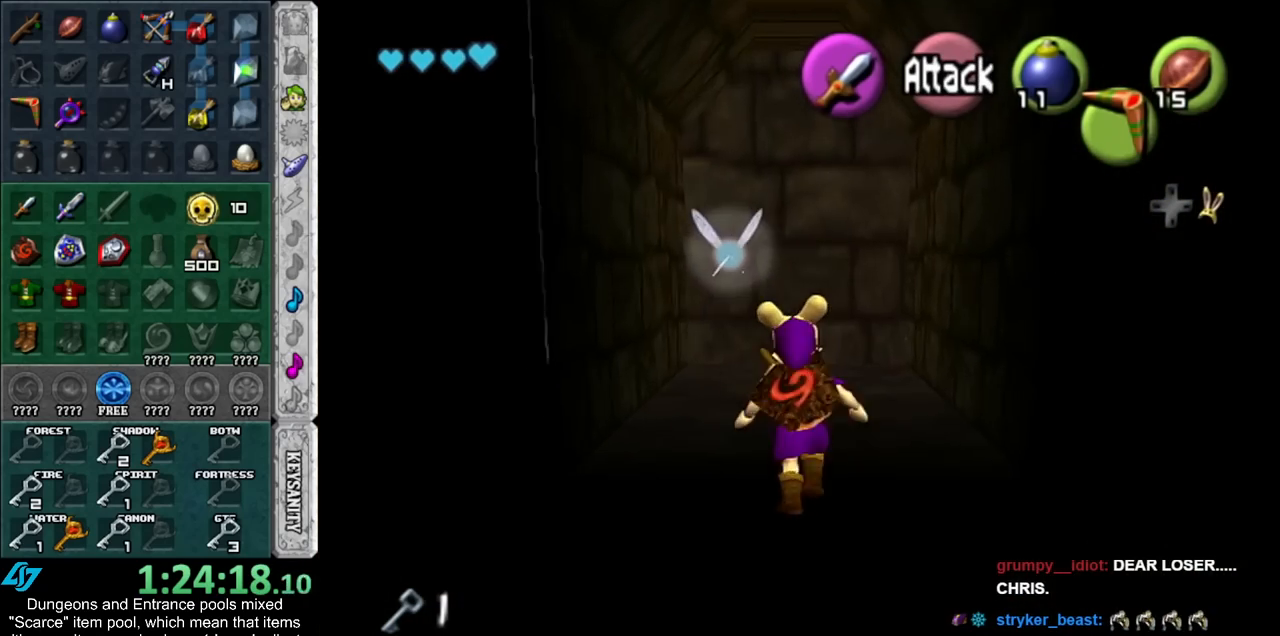
{"buttons": [], "left_stick": "up", "right_stick": "center", "events": []}
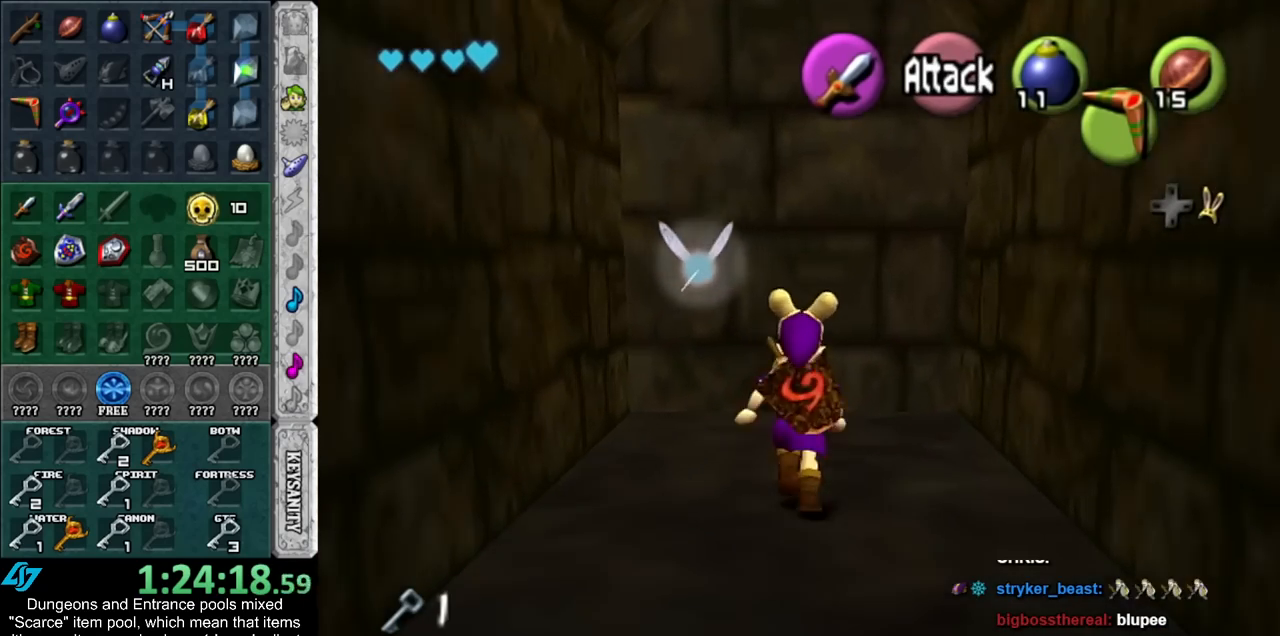
{"buttons": [], "left_stick": "up", "right_stick": "center", "events": []}
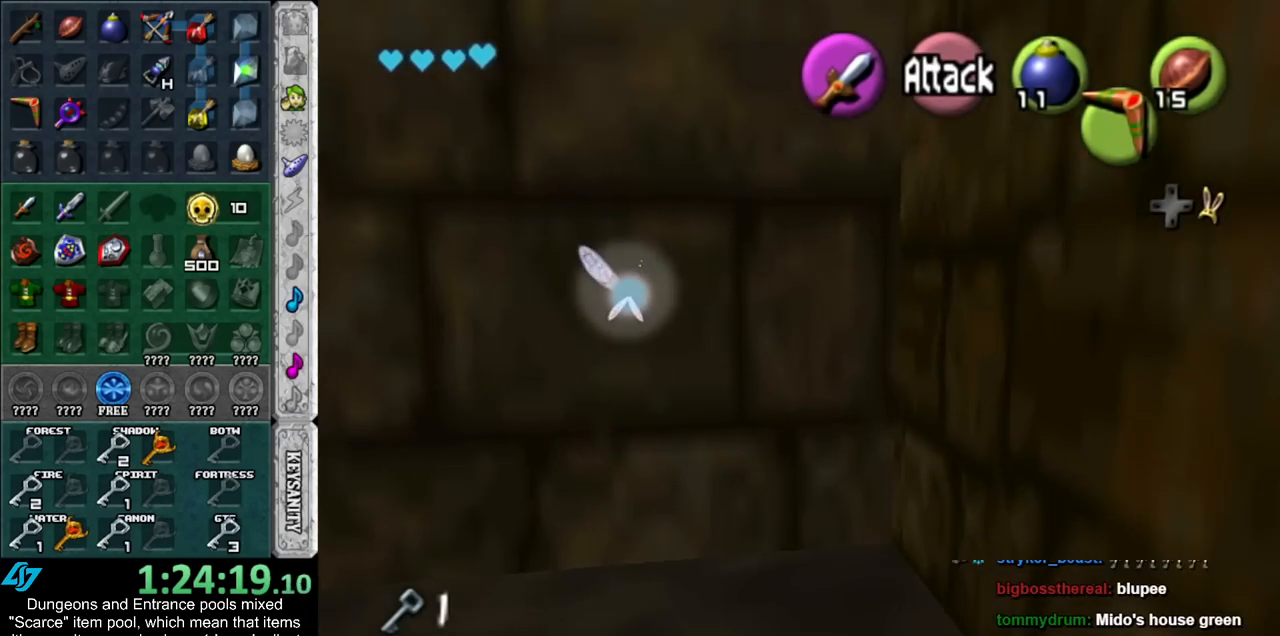
{"buttons": [], "left_stick": "up", "right_stick": "center", "events": []}
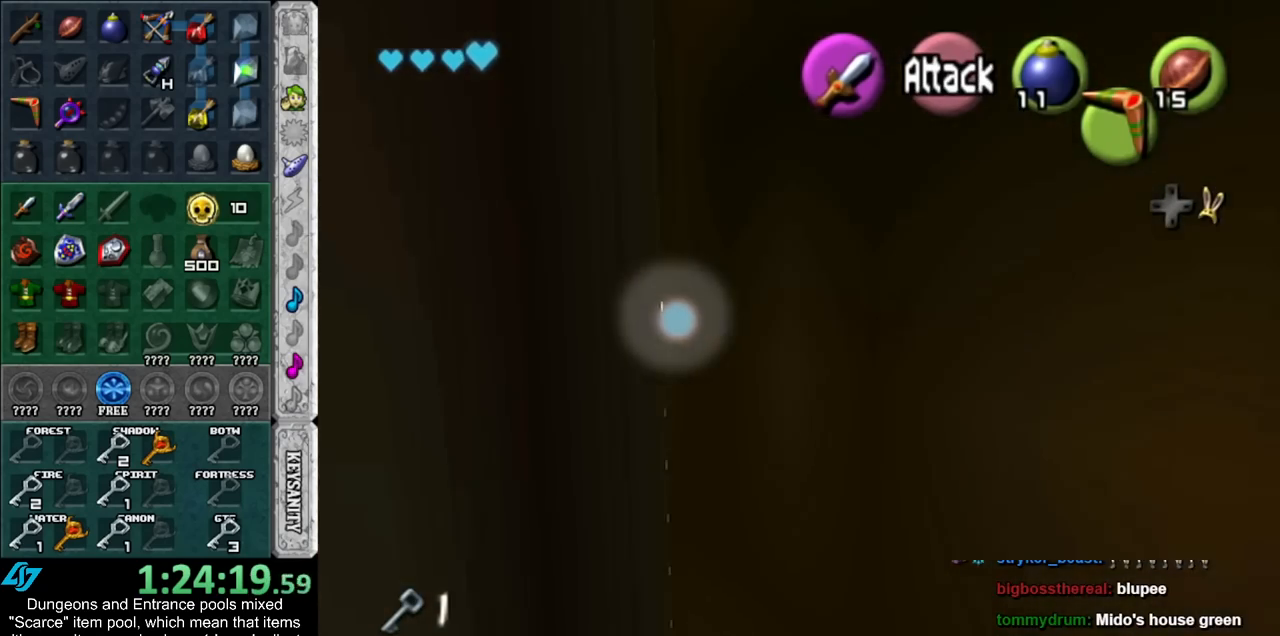
{"buttons": [], "left_stick": "up", "right_stick": "center", "events": []}
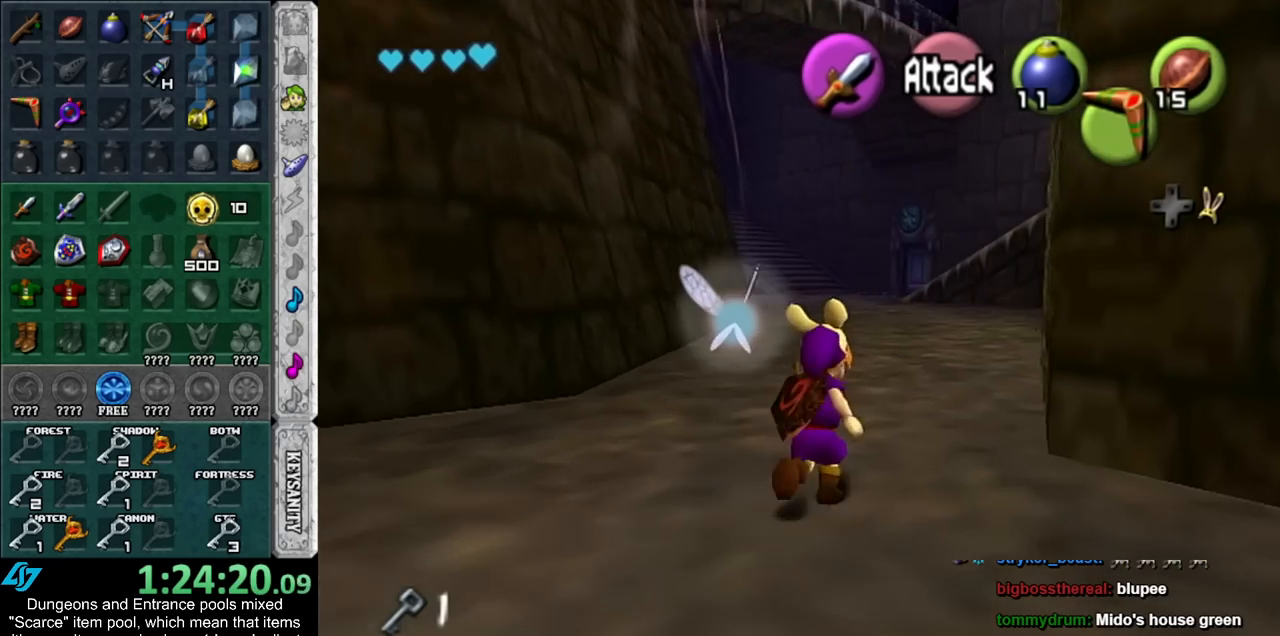
{"buttons": [], "left_stick": "up", "right_stick": "center", "events": []}
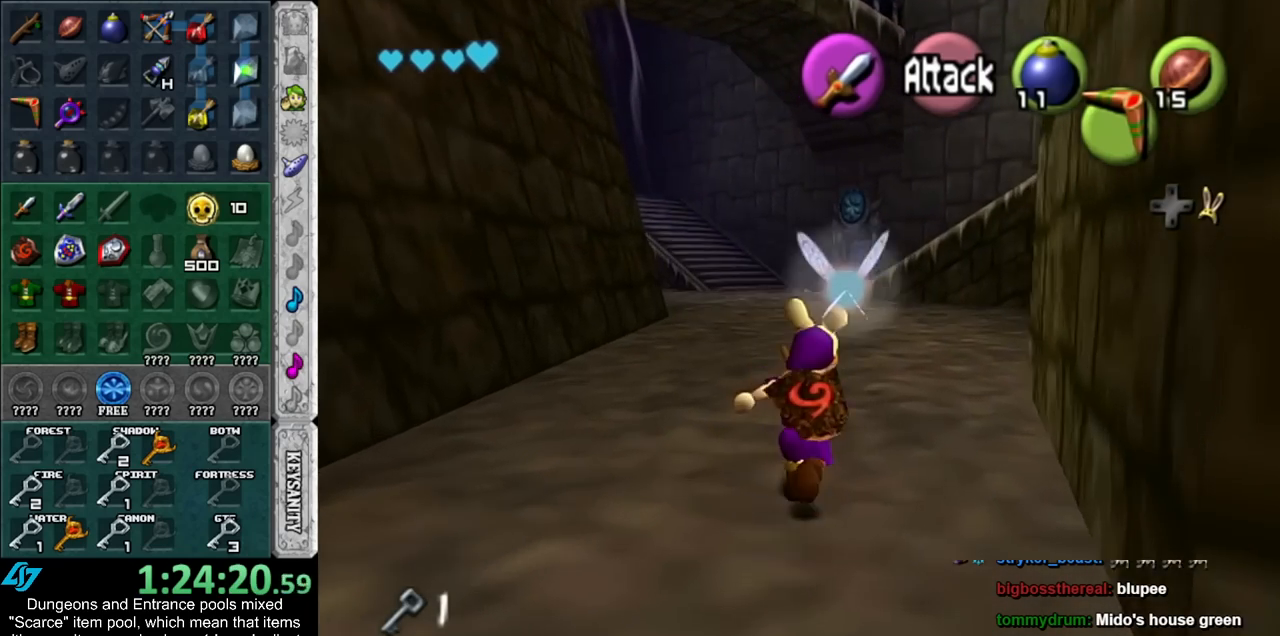
{"buttons": [], "left_stick": "up", "right_stick": "center", "events": []}
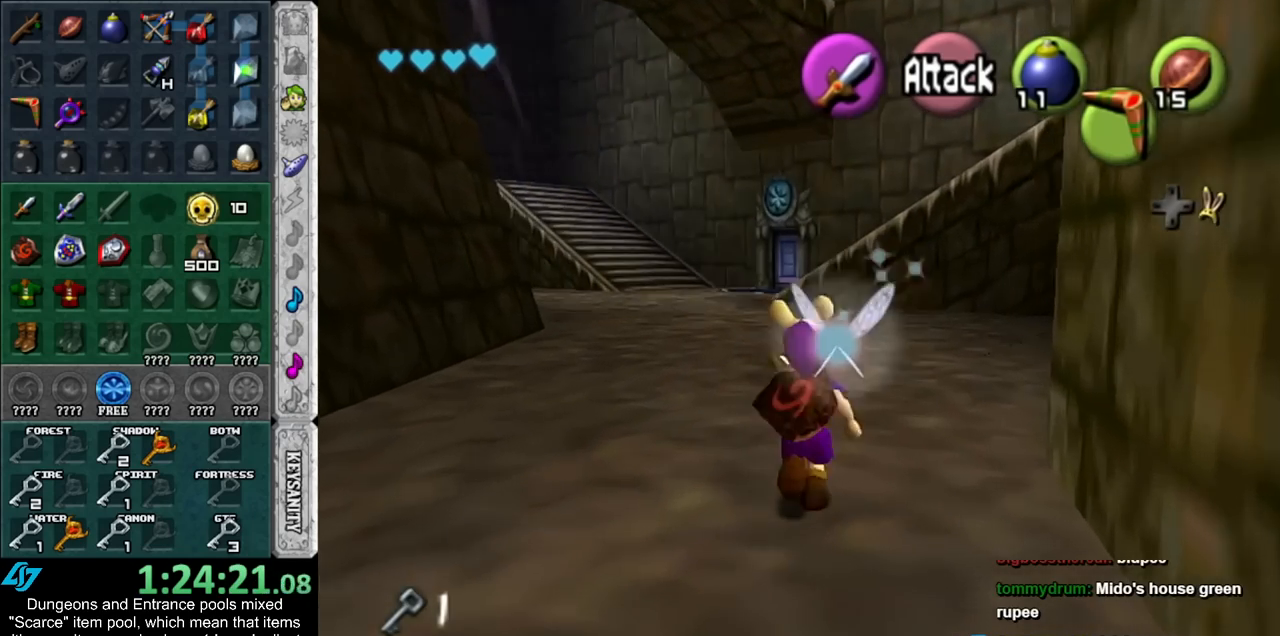
{"buttons": [], "left_stick": "up", "right_stick": "center", "events": []}
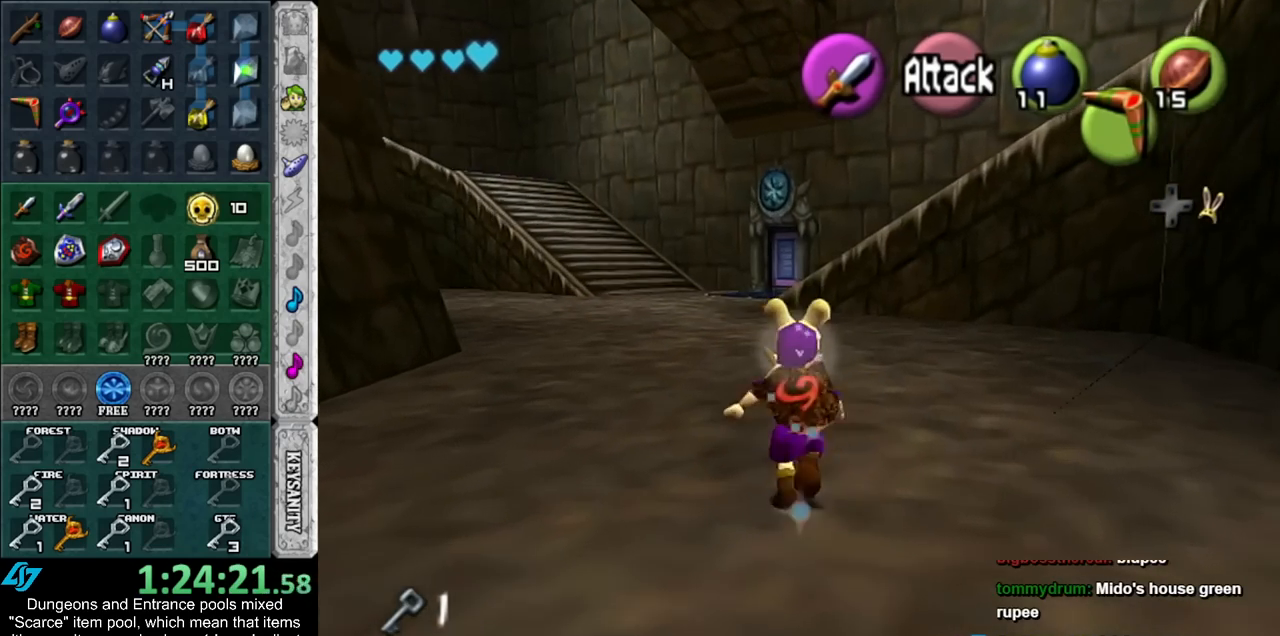
{"buttons": [], "left_stick": "up", "right_stick": "center", "events": []}
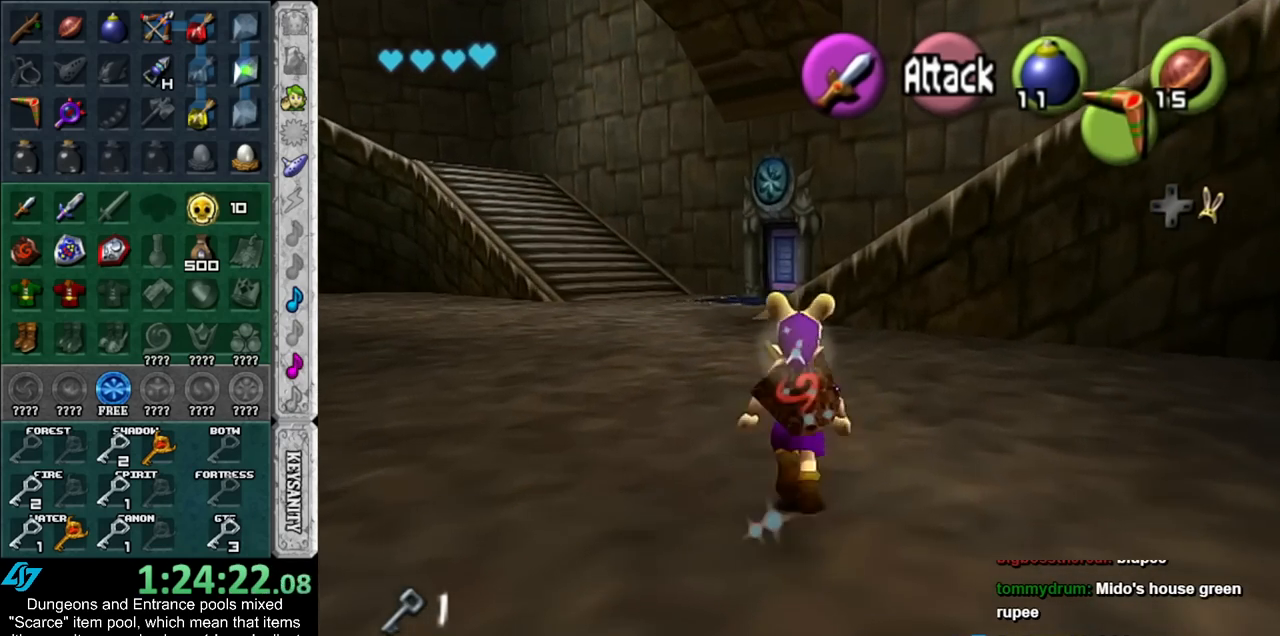
{"buttons": [], "left_stick": "up", "right_stick": "center", "events": []}
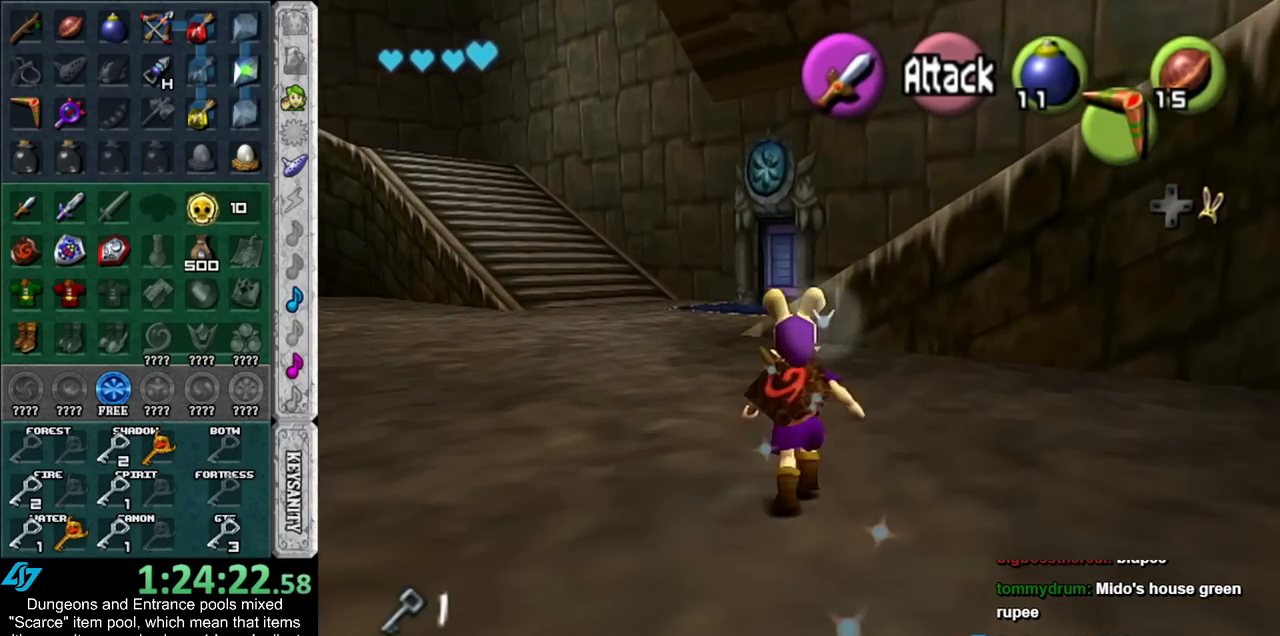
{"buttons": [], "left_stick": "up", "right_stick": "center", "events": []}
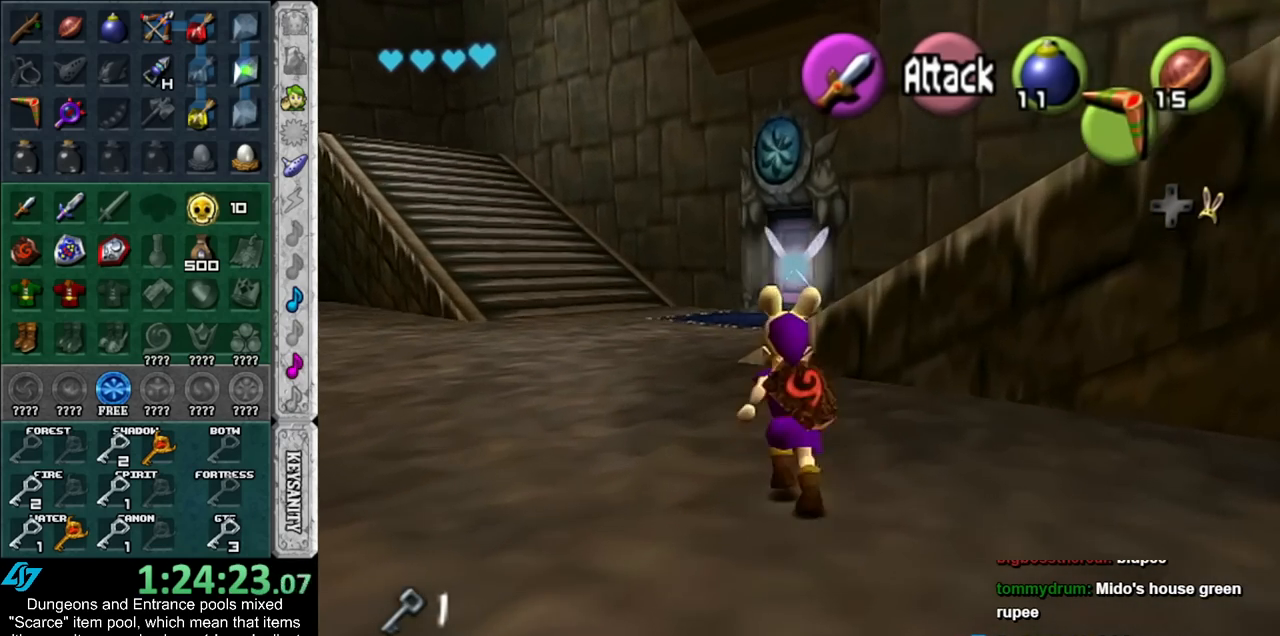
{"buttons": [], "left_stick": "up", "right_stick": "center", "events": []}